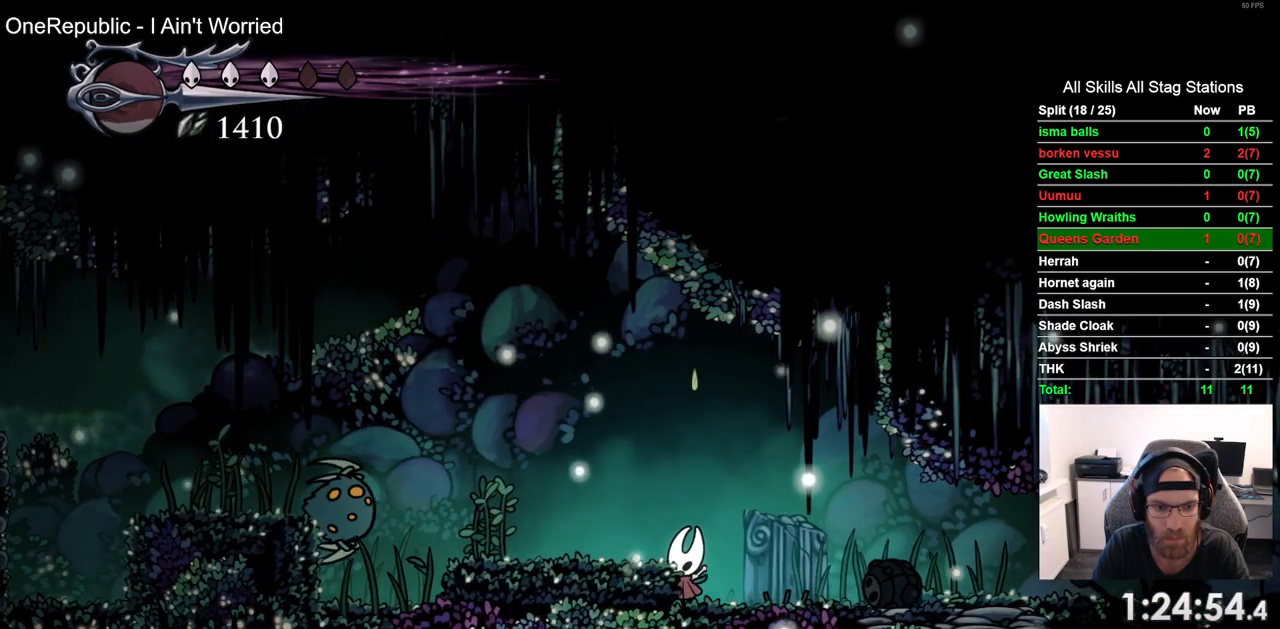
Gameplay with a controller (PlayStation layout); each line is a JSON object with the inputs held at the frame after it (dt_ms = milliseconds from this image to that frame). "events" lists button and stick changes between this image and that frame as [ms after this image, input, new state], when the widget could be followed in between. Not read: R1.
{"dt_ms": 500, "buttons": [], "left_stick": "center", "right_stick": "center", "events": []}
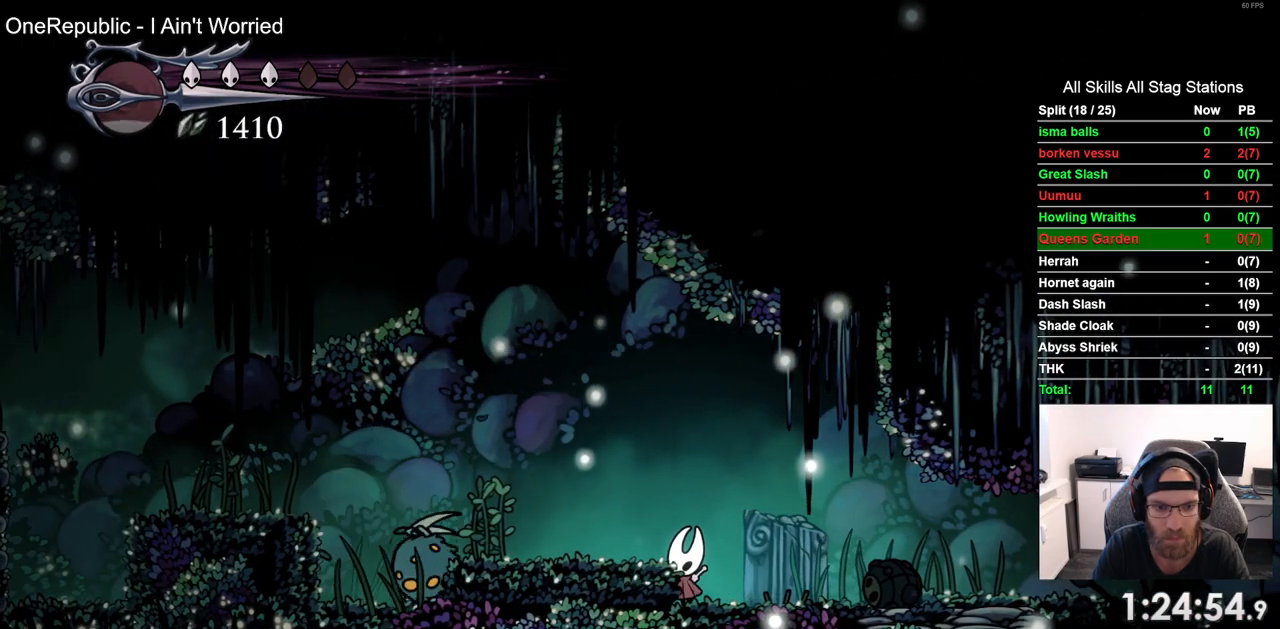
{"dt_ms": 500, "buttons": [], "left_stick": "center", "right_stick": "center", "events": []}
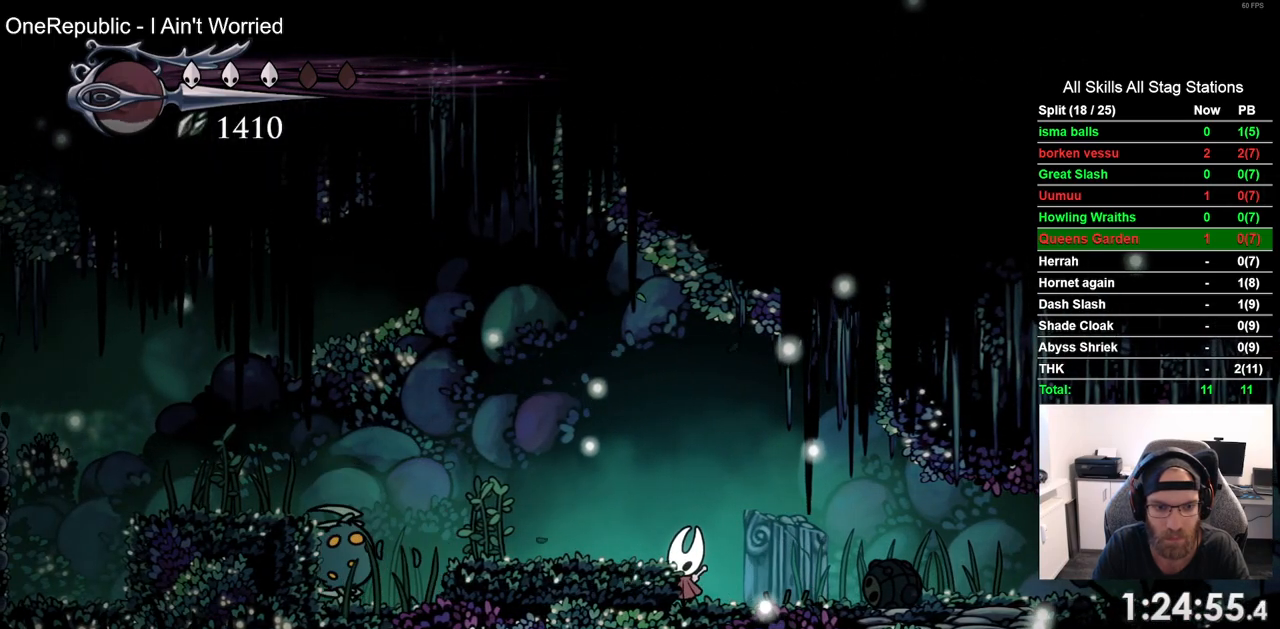
{"dt_ms": 500, "buttons": [], "left_stick": "center", "right_stick": "center", "events": []}
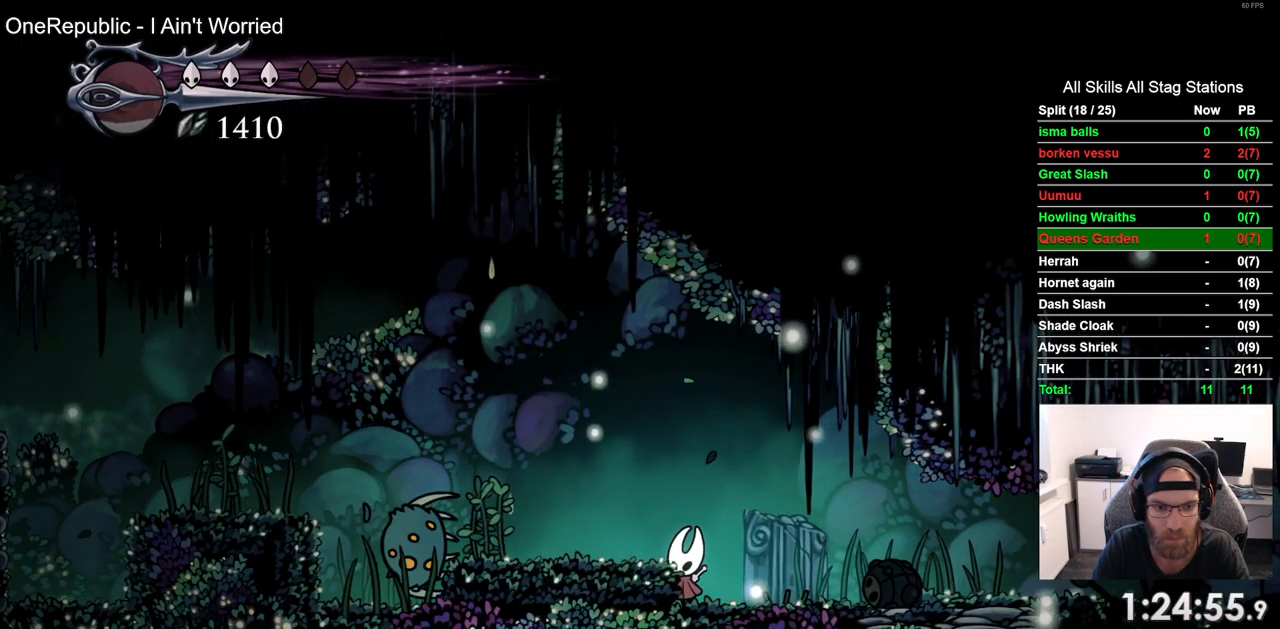
{"dt_ms": 500, "buttons": [], "left_stick": "center", "right_stick": "center", "events": []}
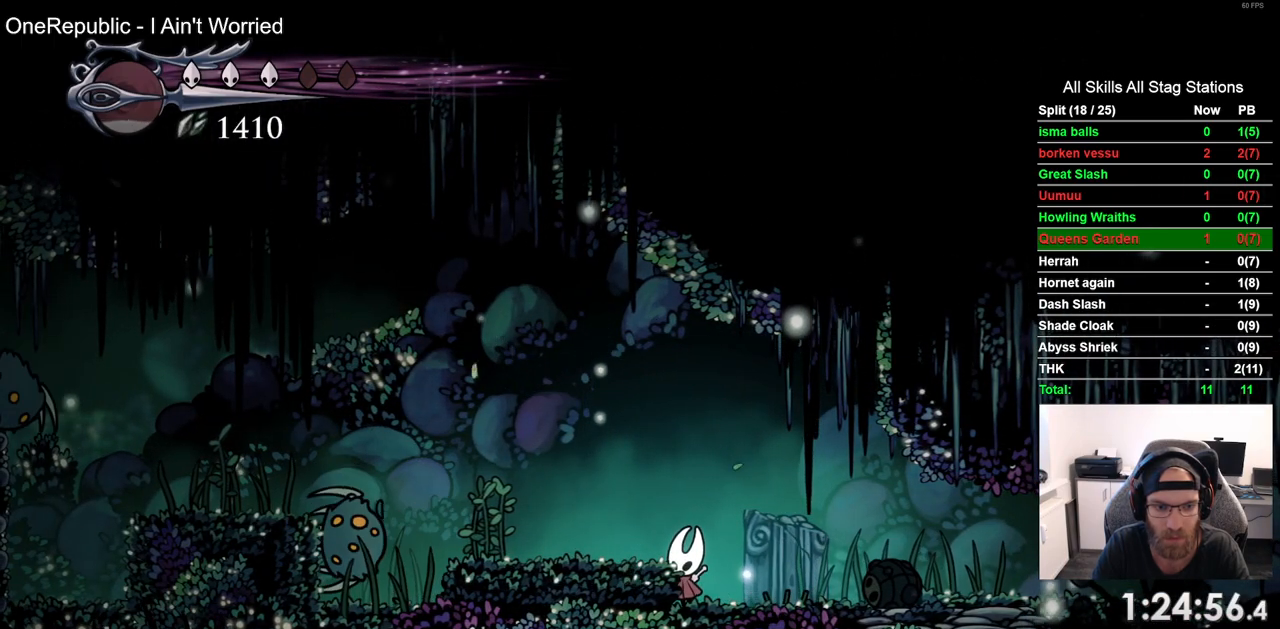
{"dt_ms": 500, "buttons": [], "left_stick": "center", "right_stick": "center", "events": []}
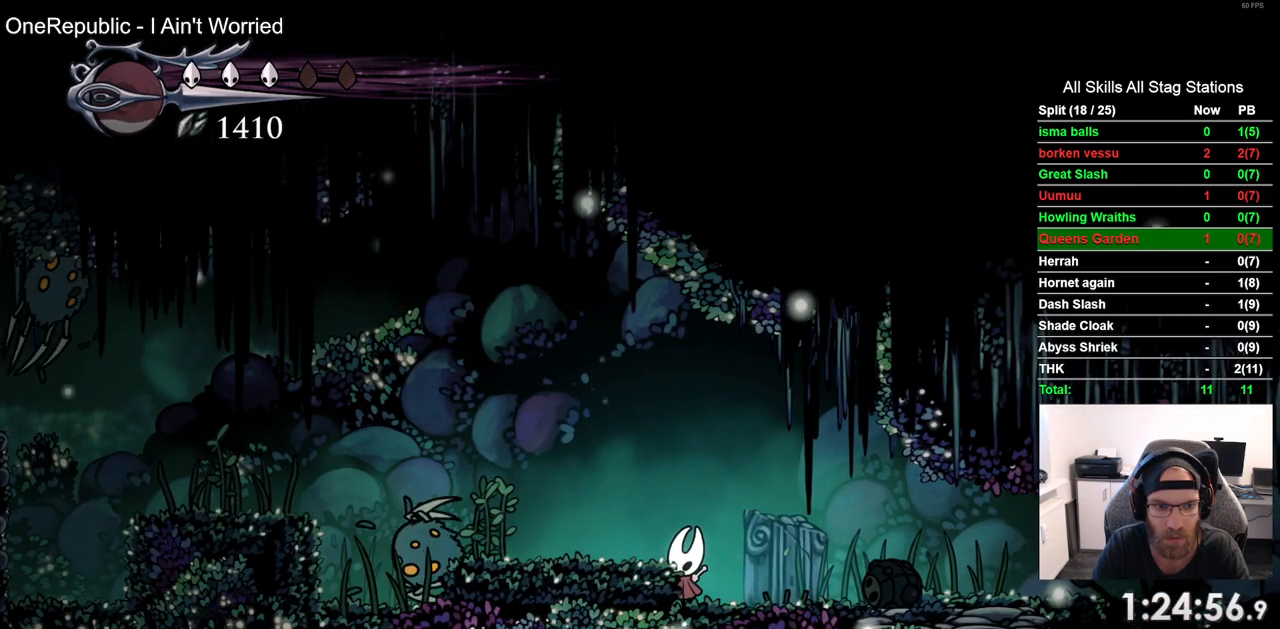
{"dt_ms": 500, "buttons": [], "left_stick": "center", "right_stick": "center", "events": []}
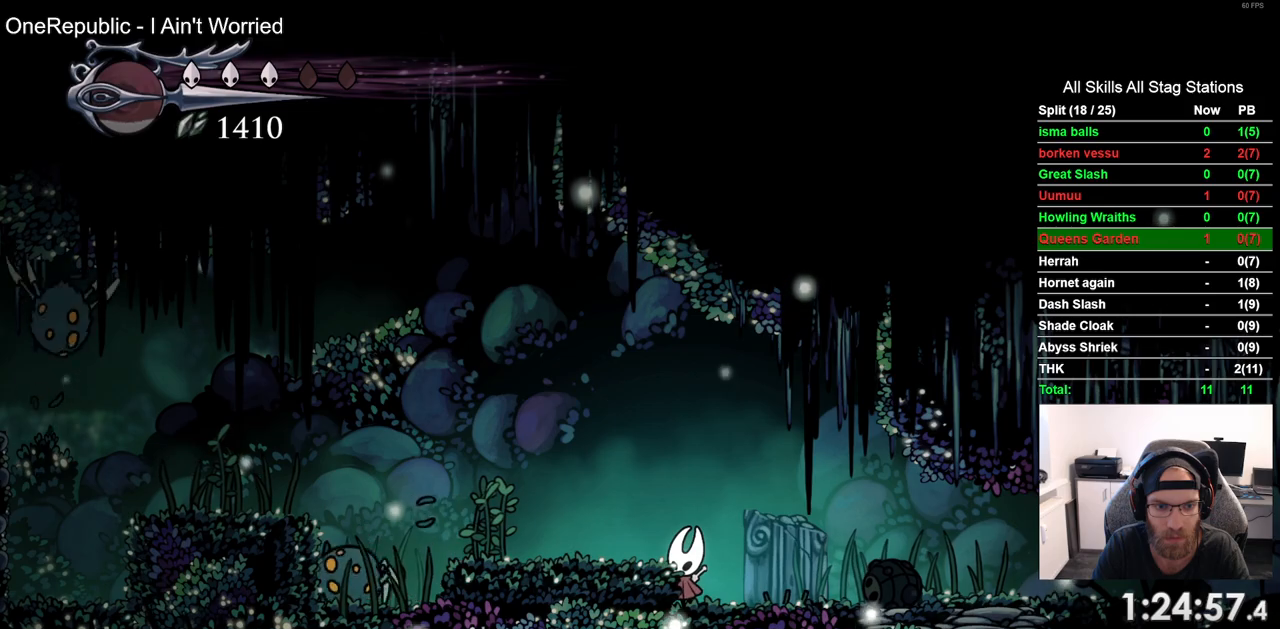
{"dt_ms": 500, "buttons": [], "left_stick": "center", "right_stick": "center", "events": [[67, "DPAD_RIGHT", "down"], [333, "DPAD_RIGHT", "up"]]}
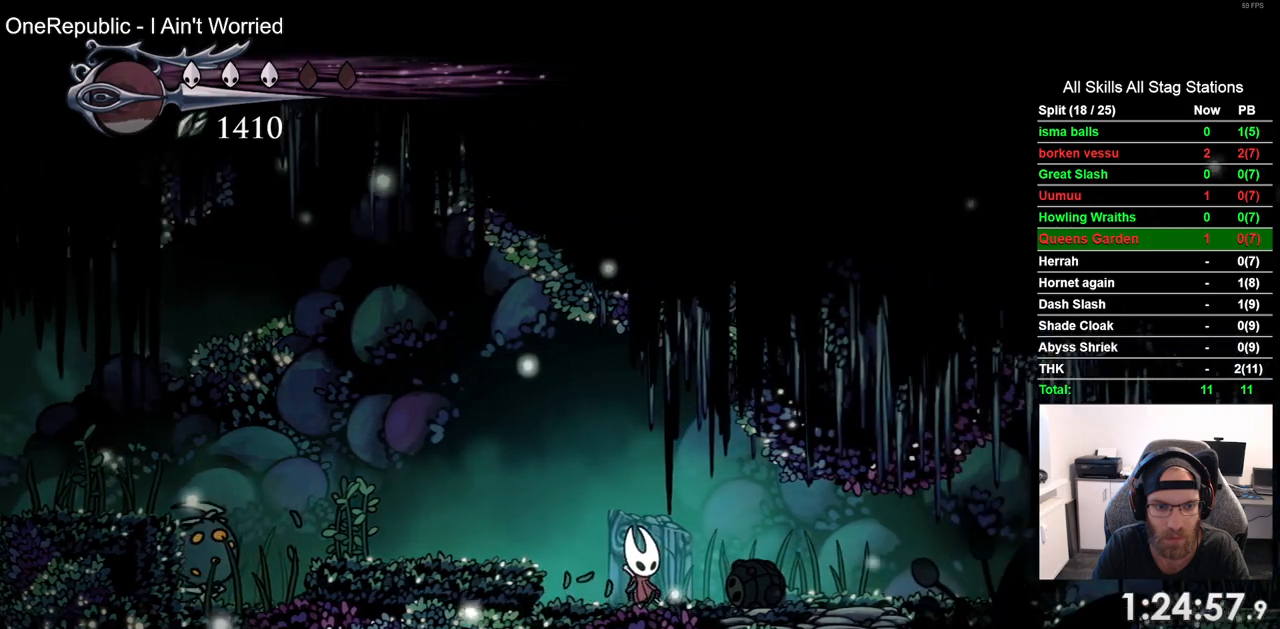
{"dt_ms": 500, "buttons": [], "left_stick": "center", "right_stick": "center", "events": [[83, "DPAD_LEFT", "down"], [267, "DPAD_LEFT", "up"]]}
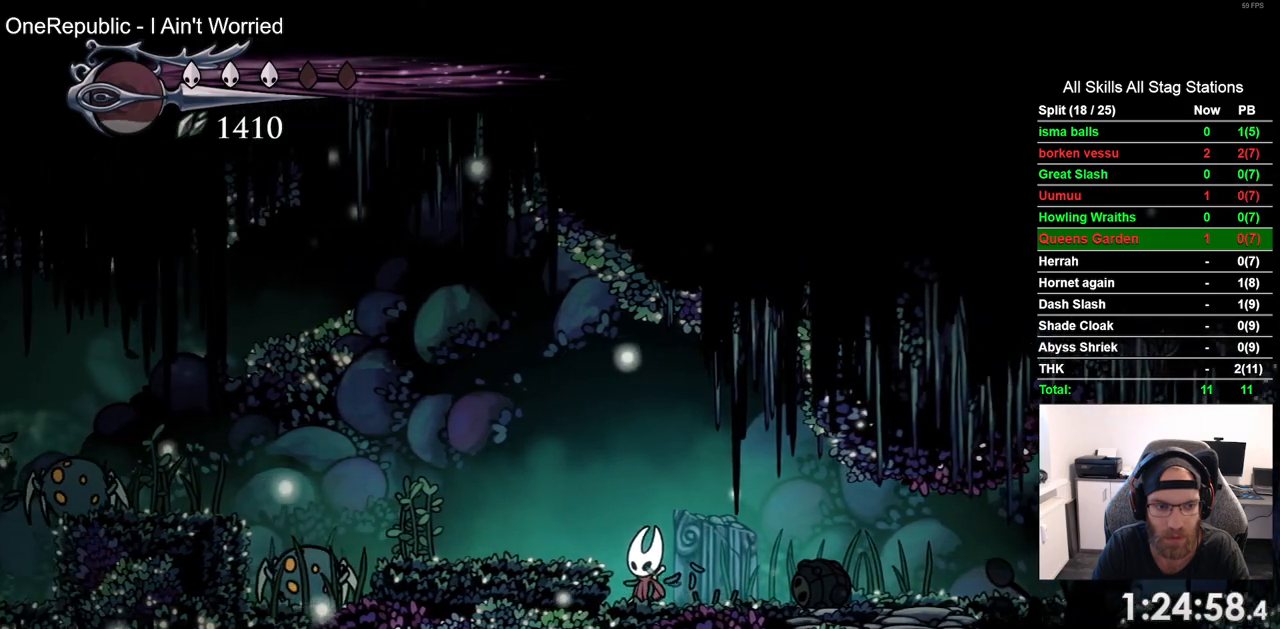
{"dt_ms": 500, "buttons": [], "left_stick": "center", "right_stick": "center", "events": []}
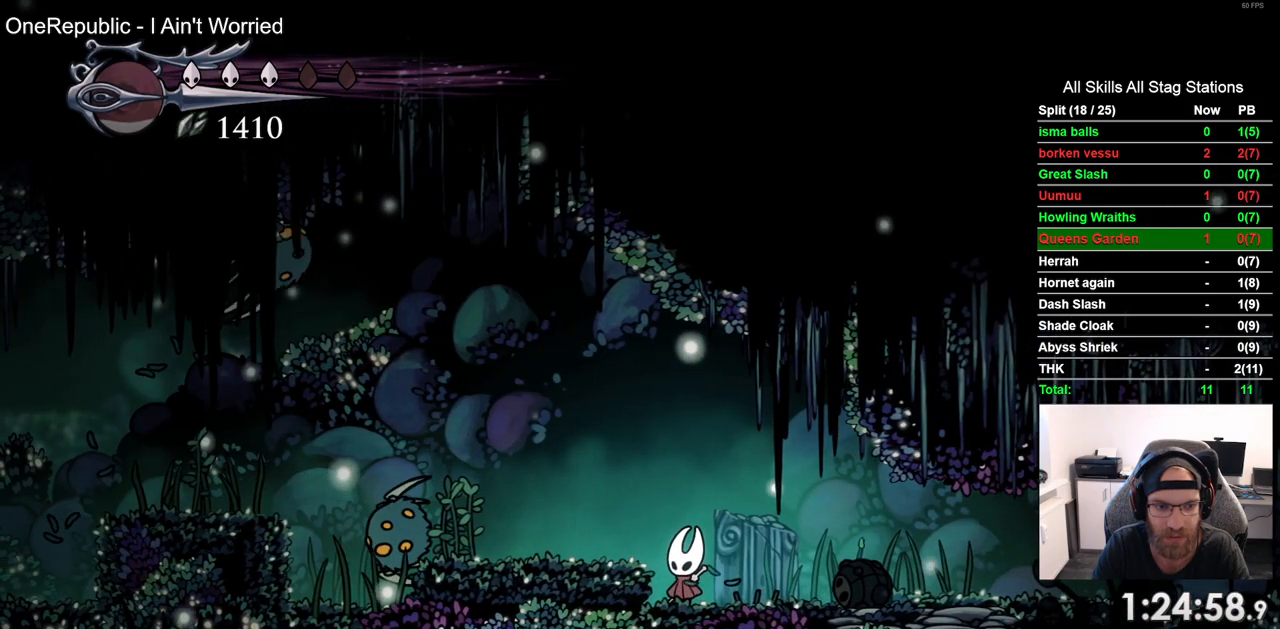
{"dt_ms": 500, "buttons": [], "left_stick": "center", "right_stick": "center", "events": []}
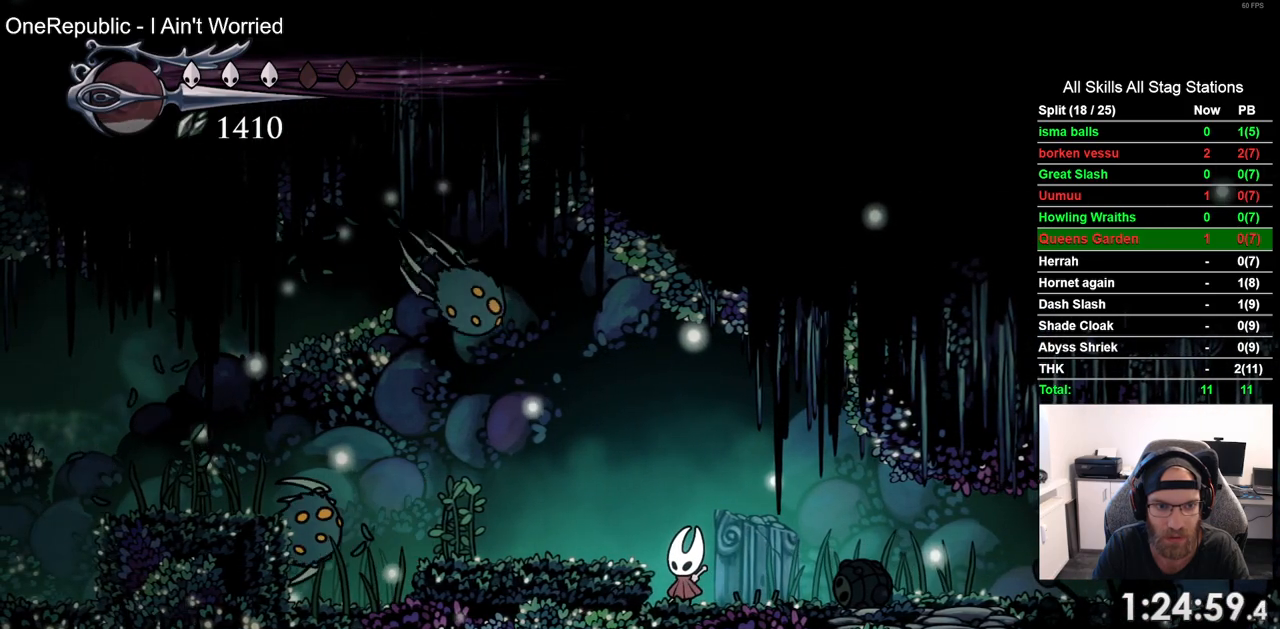
{"dt_ms": 500, "buttons": ["DPAD_LEFT"], "left_stick": "center", "right_stick": "center", "events": [[250, "SQUARE", "down"], [317, "DPAD_RIGHT", "down"], [383, "SQUARE", "up"], [417, "DPAD_RIGHT", "up"], [483, "DPAD_LEFT", "down"]]}
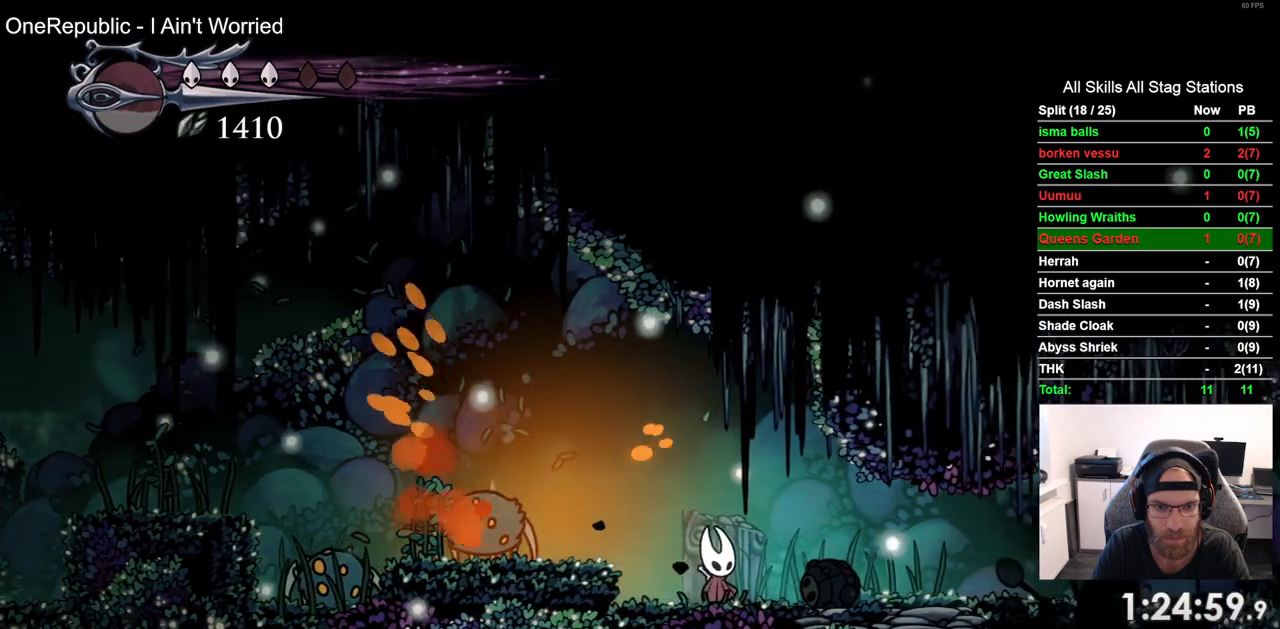
{"dt_ms": 500, "buttons": ["CROSS", "DPAD_RIGHT"], "left_stick": "center", "right_stick": "center", "events": [[100, "SQUARE", "down"], [133, "DPAD_LEFT", "up"], [233, "DPAD_RIGHT", "down"], [250, "SQUARE", "up"], [350, "CROSS", "down"]]}
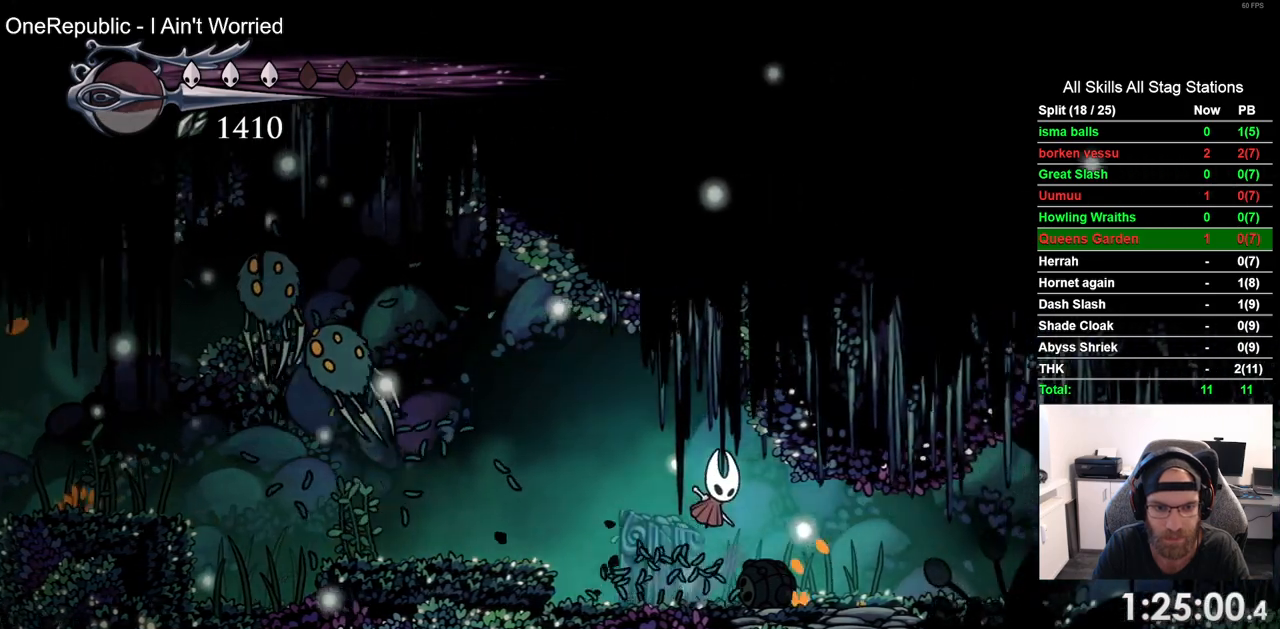
{"dt_ms": 500, "buttons": [], "left_stick": "center", "right_stick": "center", "events": [[17, "CROSS", "up"], [200, "DPAD_RIGHT", "up"], [300, "DPAD_LEFT", "down"], [500, "DPAD_LEFT", "up"]]}
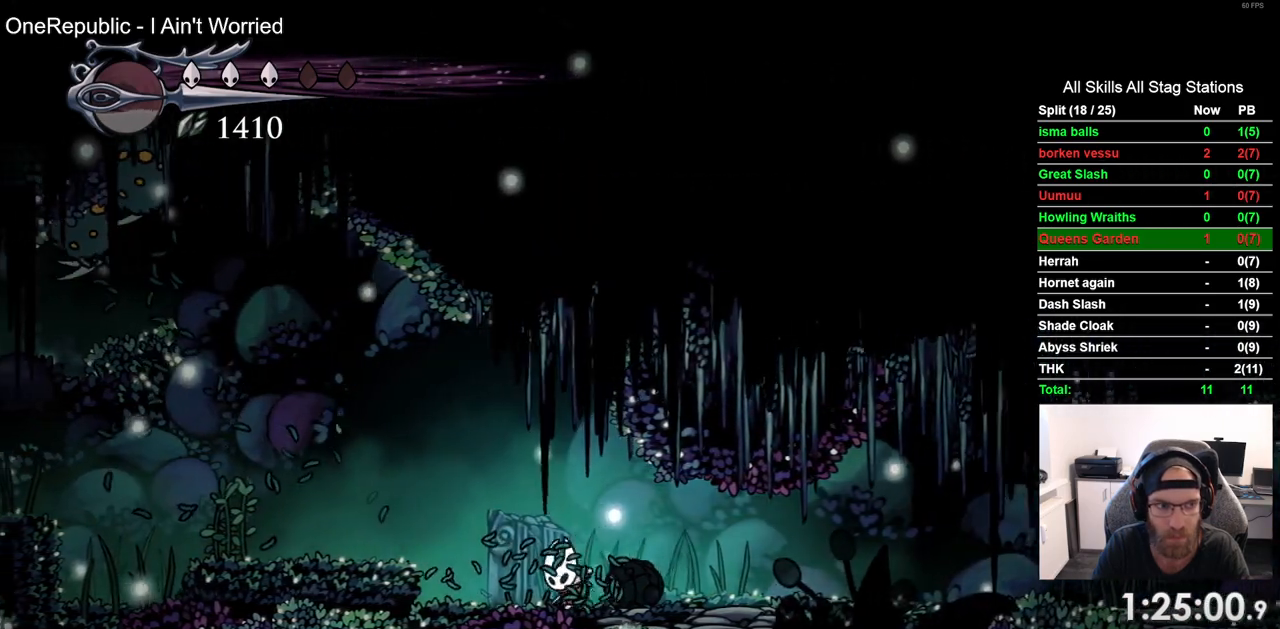
{"dt_ms": 500, "buttons": ["DPAD_RIGHT"], "left_stick": "center", "right_stick": "center", "events": [[67, "CROSS", "down"], [217, "CROSS", "up"], [500, "DPAD_RIGHT", "down"]]}
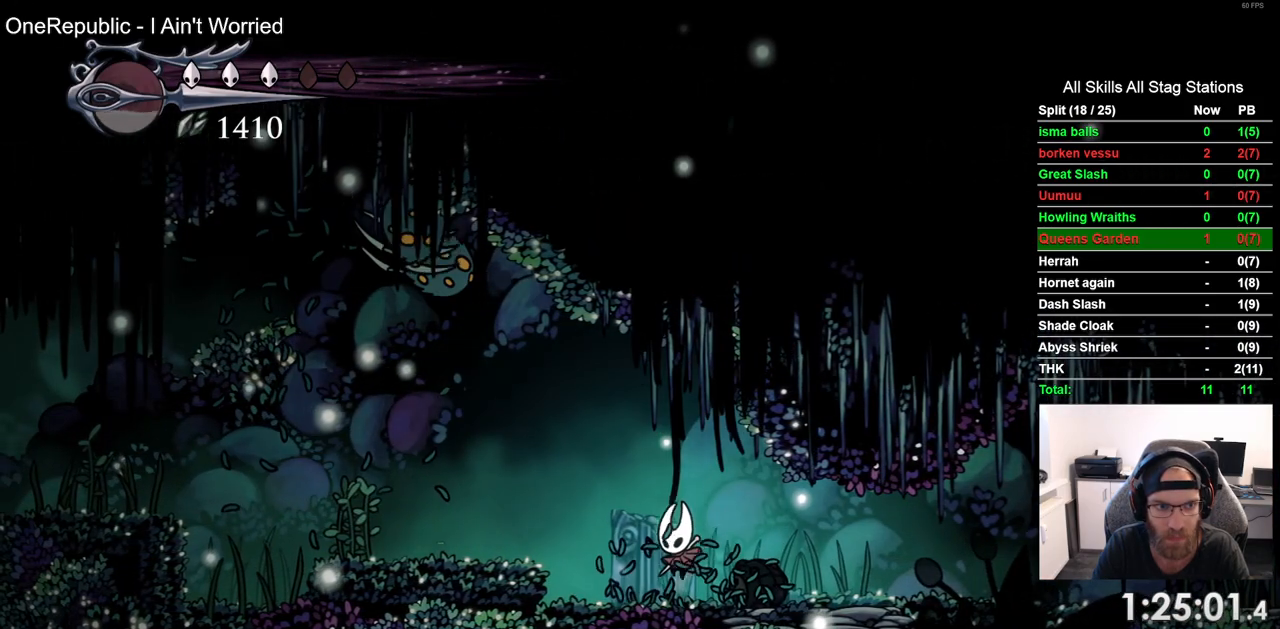
{"dt_ms": 500, "buttons": [], "left_stick": "center", "right_stick": "center", "events": [[283, "R2", "down"], [483, "DPAD_RIGHT", "up"], [500, "R2", "up"]]}
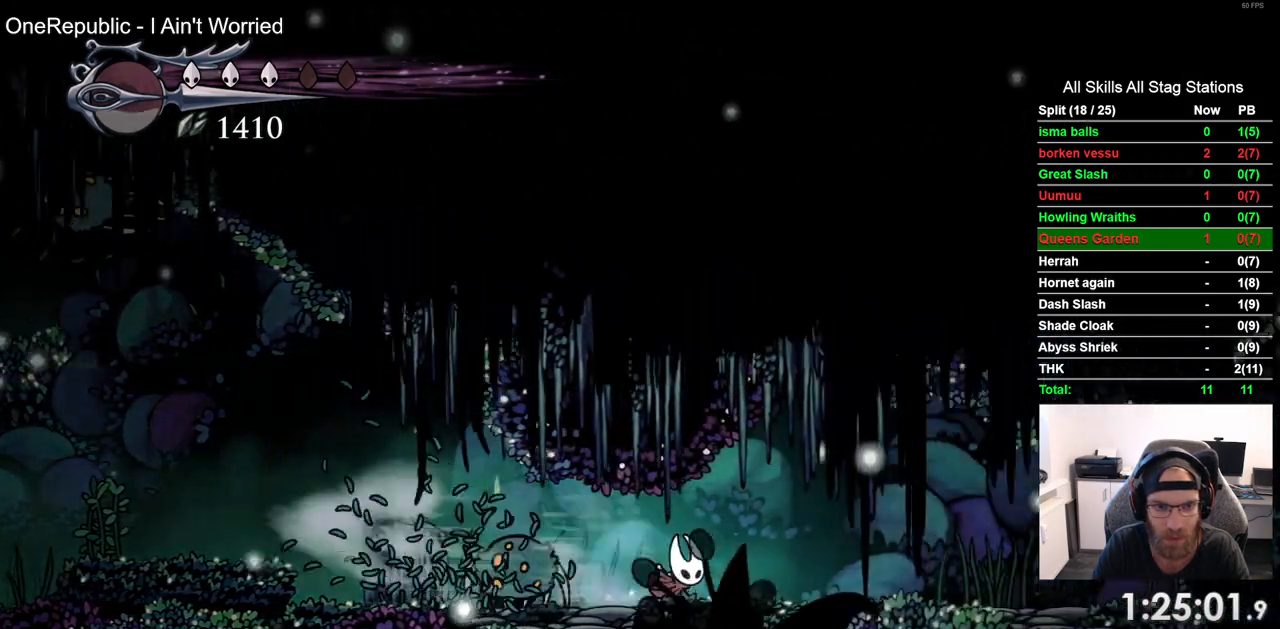
{"dt_ms": 500, "buttons": [], "left_stick": "center", "right_stick": "center", "events": [[67, "DPAD_LEFT", "down"], [250, "SQUARE", "down"], [367, "SQUARE", "up"], [383, "DPAD_LEFT", "up"]]}
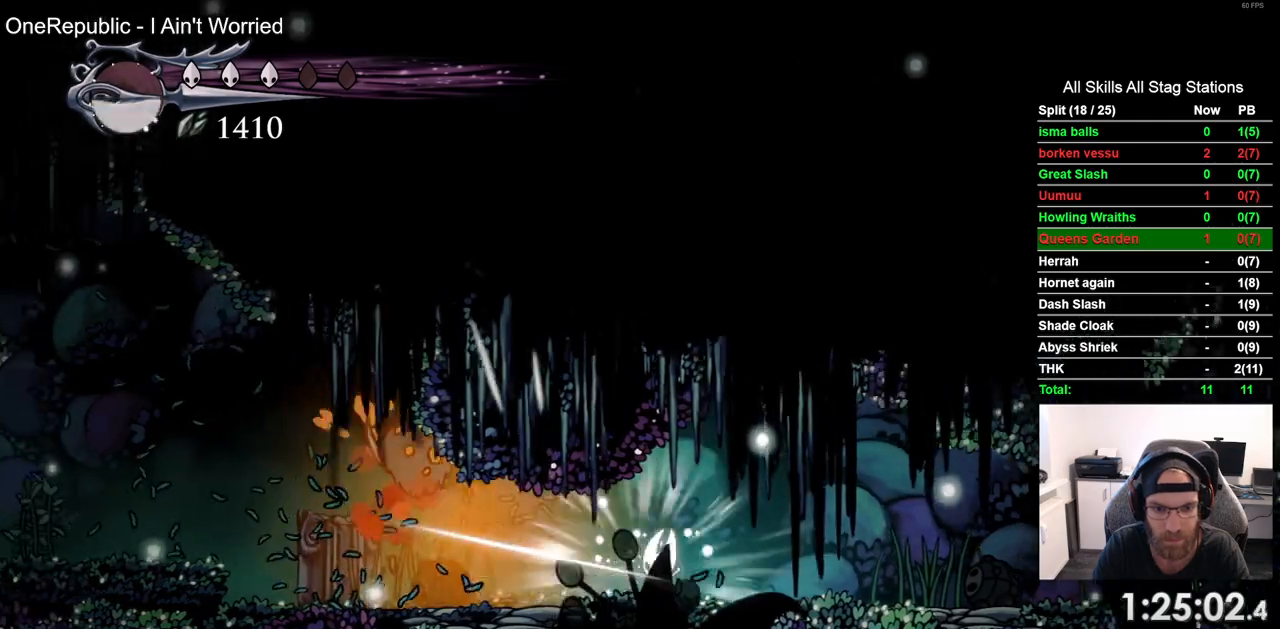
{"dt_ms": 500, "buttons": [], "left_stick": "center", "right_stick": "center", "events": [[17, "DPAD_RIGHT", "down"], [250, "DPAD_RIGHT", "up"], [333, "DPAD_LEFT", "down"], [433, "DPAD_LEFT", "up"]]}
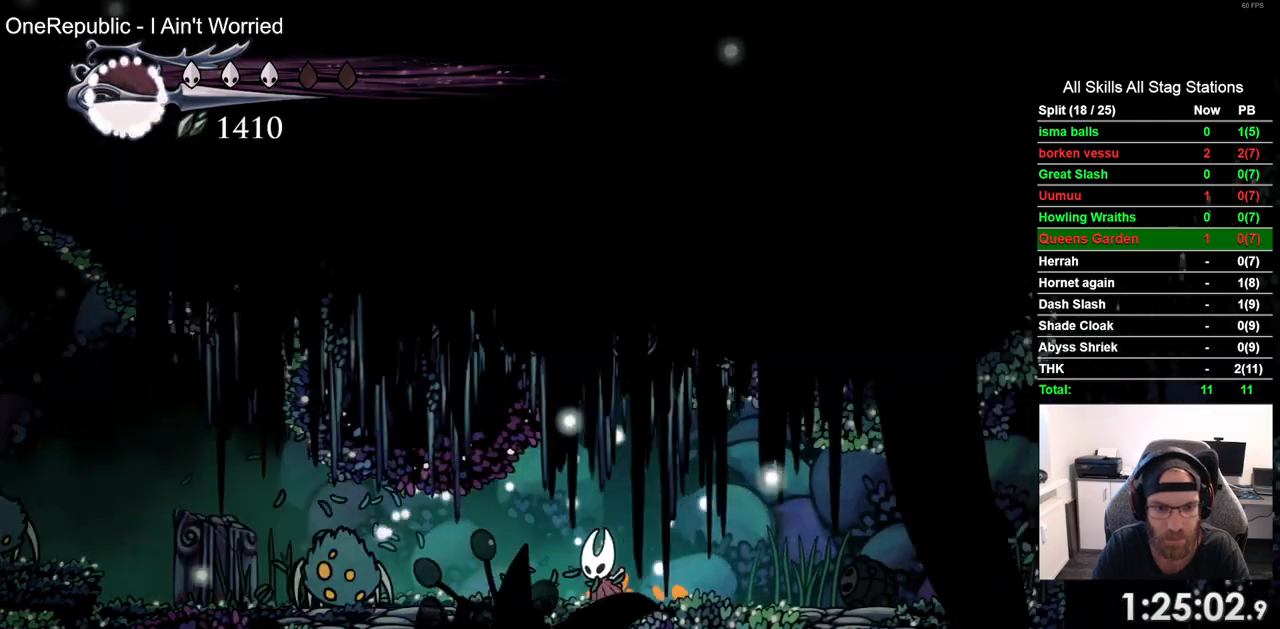
{"dt_ms": 500, "buttons": [], "left_stick": "center", "right_stick": "center", "events": [[33, "DPAD_LEFT", "down"], [117, "DPAD_LEFT", "up"]]}
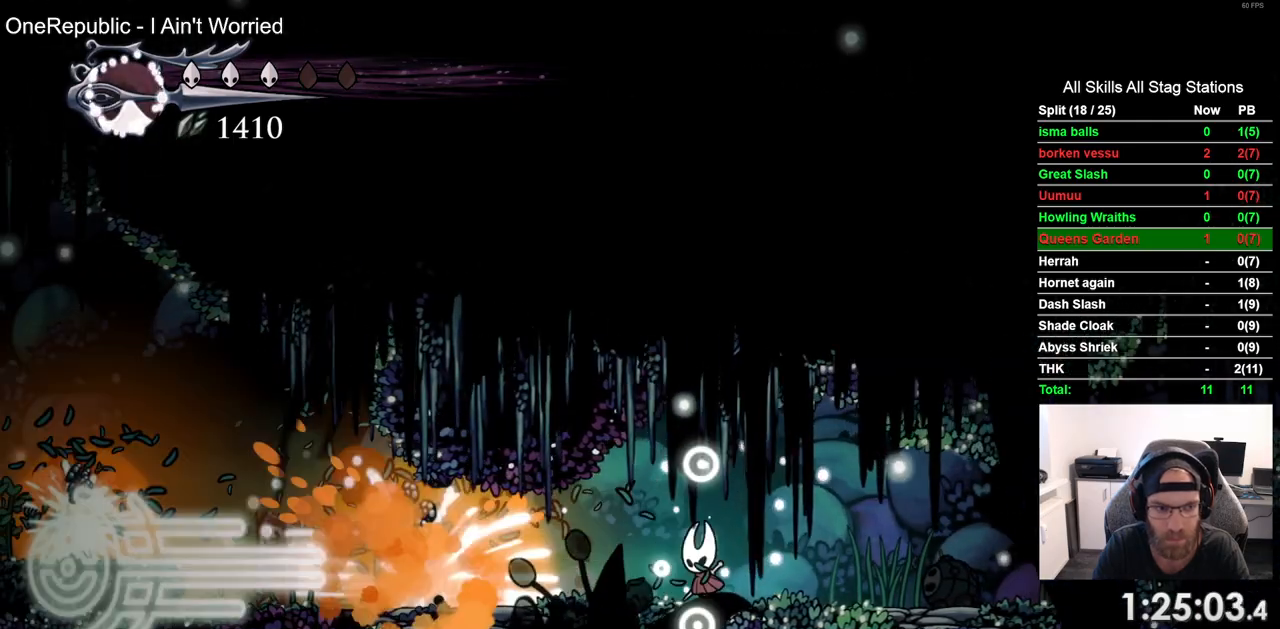
{"dt_ms": 500, "buttons": ["R2", "DPAD_LEFT"], "left_stick": "center", "right_stick": "center", "events": [[250, "DPAD_LEFT", "down"], [467, "R2", "down"]]}
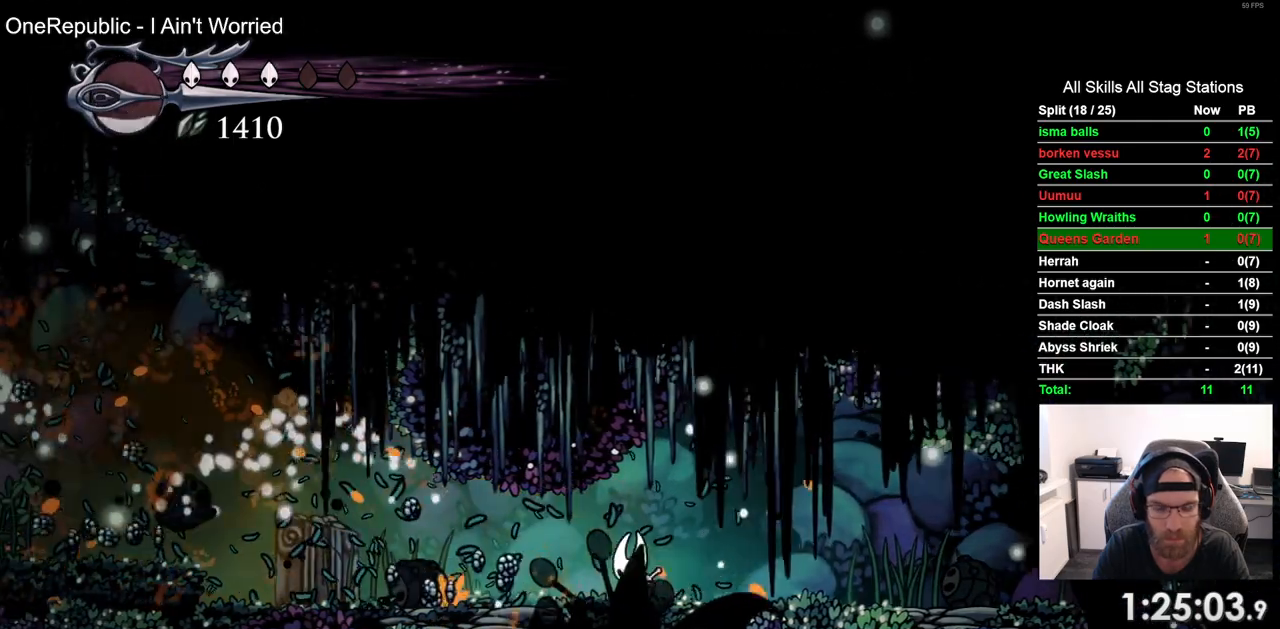
{"dt_ms": 500, "buttons": ["DPAD_LEFT"], "left_stick": "center", "right_stick": "center", "events": [[167, "R2", "up"]]}
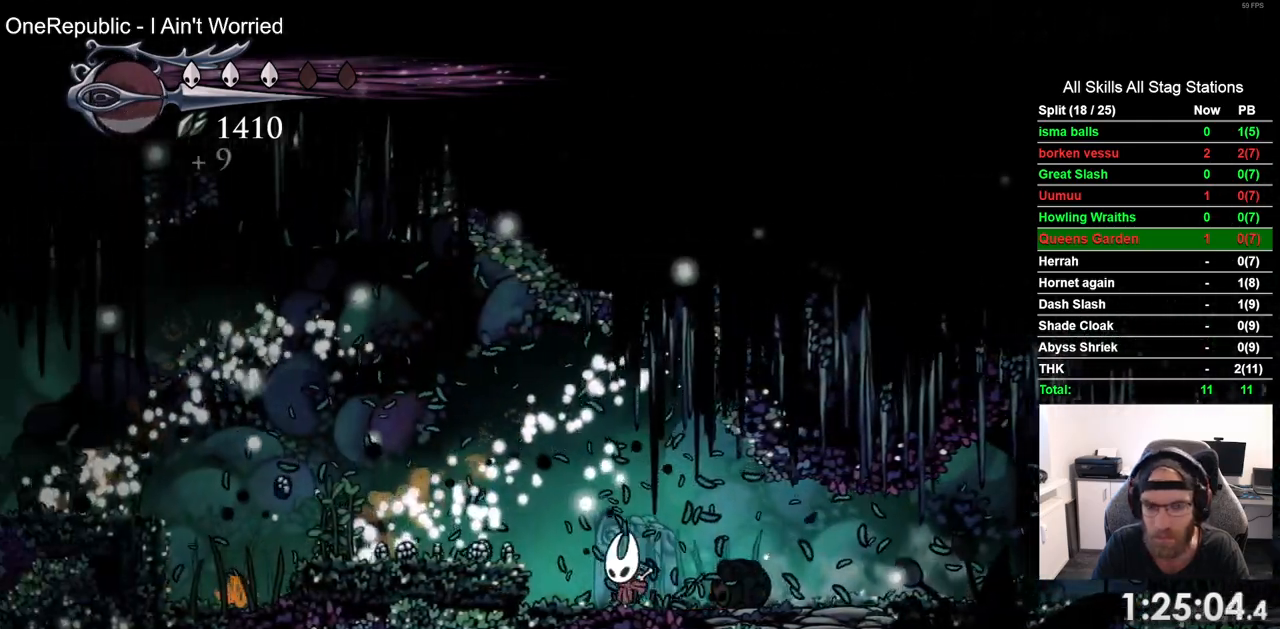
{"dt_ms": 500, "buttons": ["DPAD_LEFT"], "left_stick": "center", "right_stick": "center", "events": [[133, "CROSS", "down"], [250, "CROSS", "up"]]}
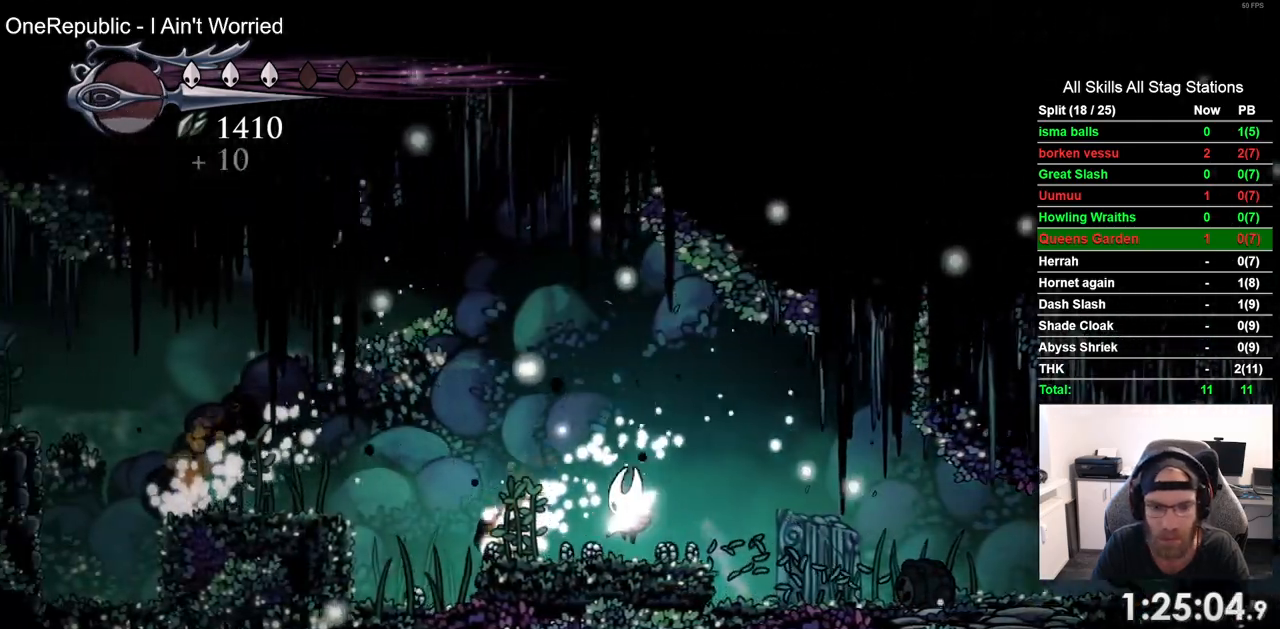
{"dt_ms": 500, "buttons": ["CROSS", "DPAD_LEFT"], "left_stick": "center", "right_stick": "center", "events": [[83, "R2", "down"], [283, "R2", "up"], [433, "CROSS", "down"]]}
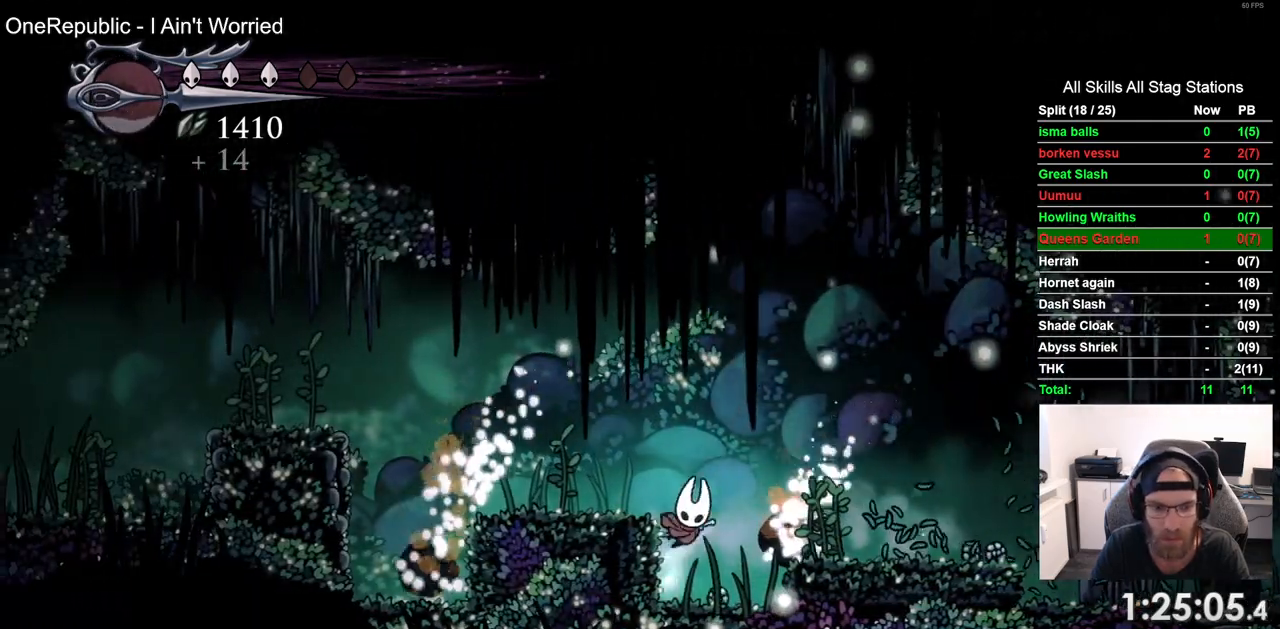
{"dt_ms": 500, "buttons": ["DPAD_LEFT"], "left_stick": "center", "right_stick": "center", "events": [[167, "CROSS", "up"]]}
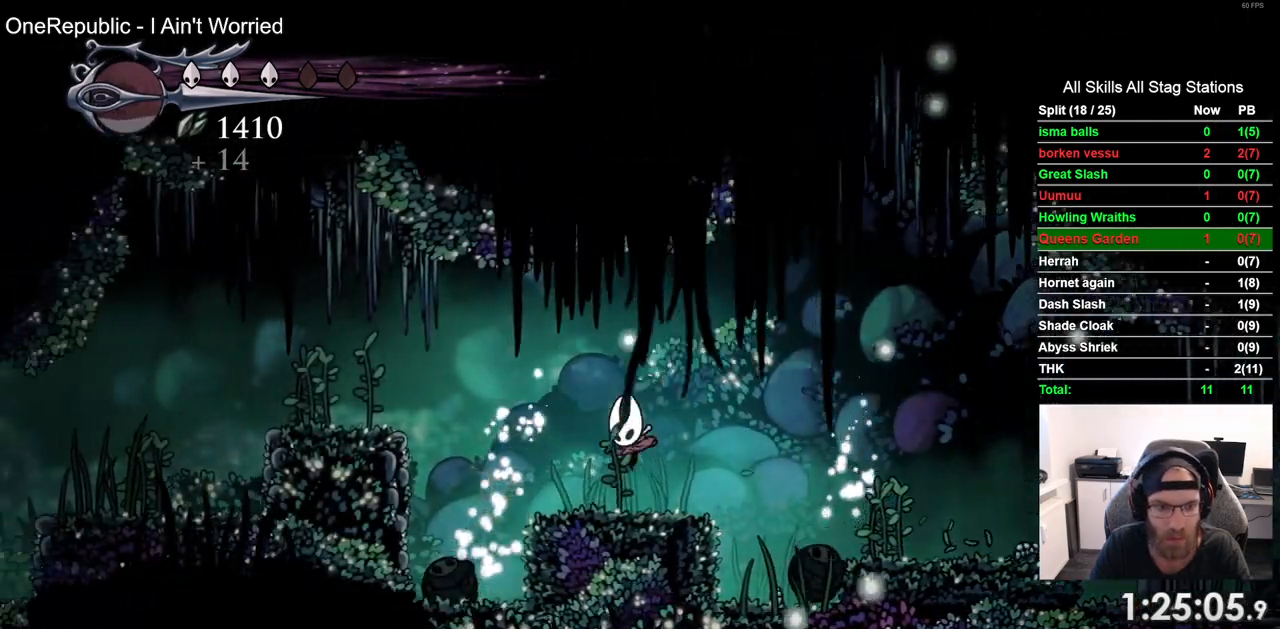
{"dt_ms": 500, "buttons": ["DPAD_LEFT"], "left_stick": "center", "right_stick": "center", "events": [[100, "CROSS", "down"], [233, "R2", "down"], [283, "CROSS", "up"], [467, "R2", "up"]]}
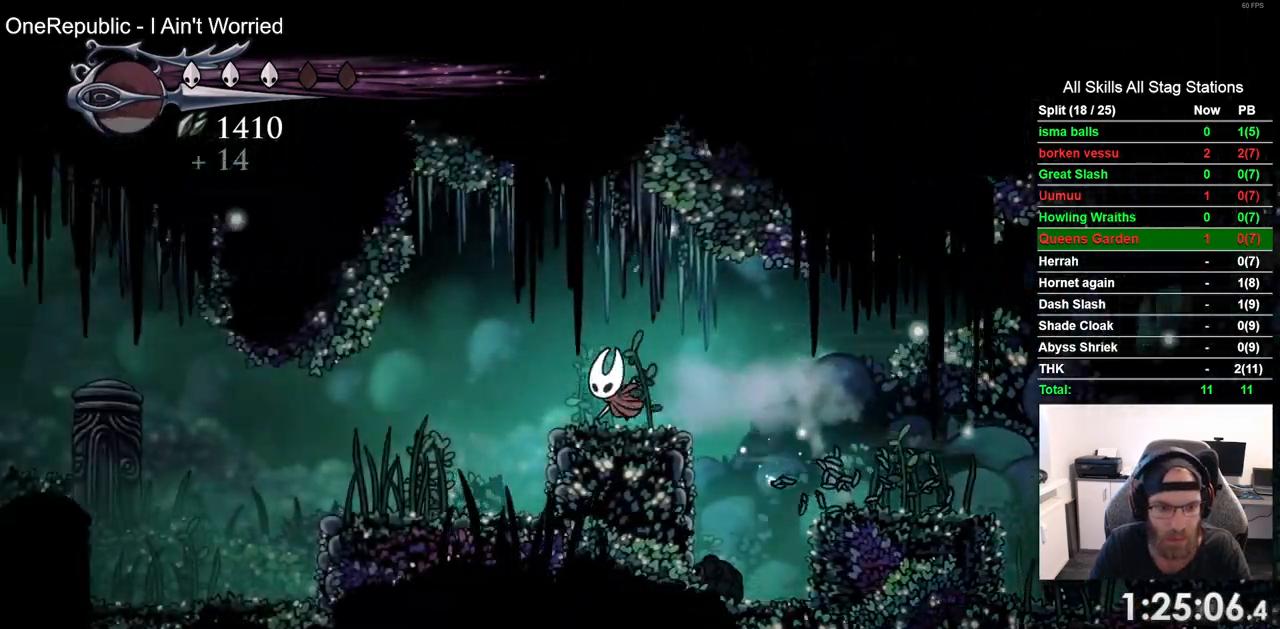
{"dt_ms": 1000, "buttons": ["DPAD_LEFT"], "left_stick": "center", "right_stick": "center", "events": [[467, "SQUARE", "down"], [583, "SQUARE", "up"]]}
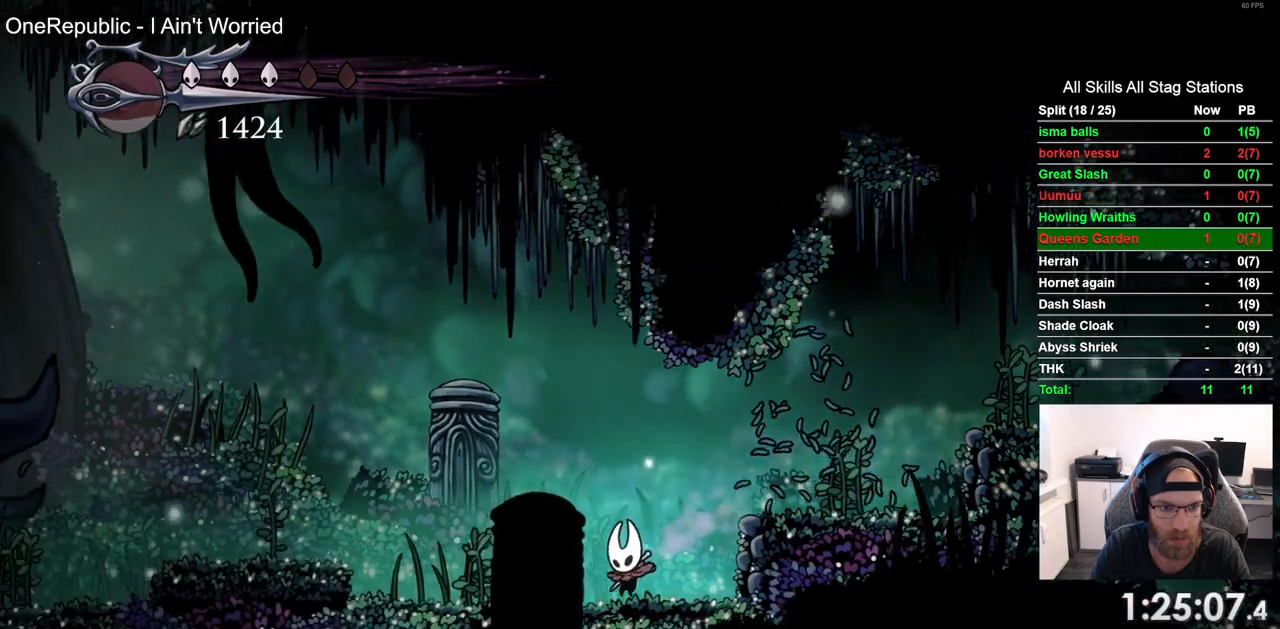
{"dt_ms": 500, "buttons": ["CROSS", "DPAD_LEFT"], "left_stick": "center", "right_stick": "center", "events": [[50, "SQUARE", "down"], [200, "SQUARE", "up"], [417, "CROSS", "down"]]}
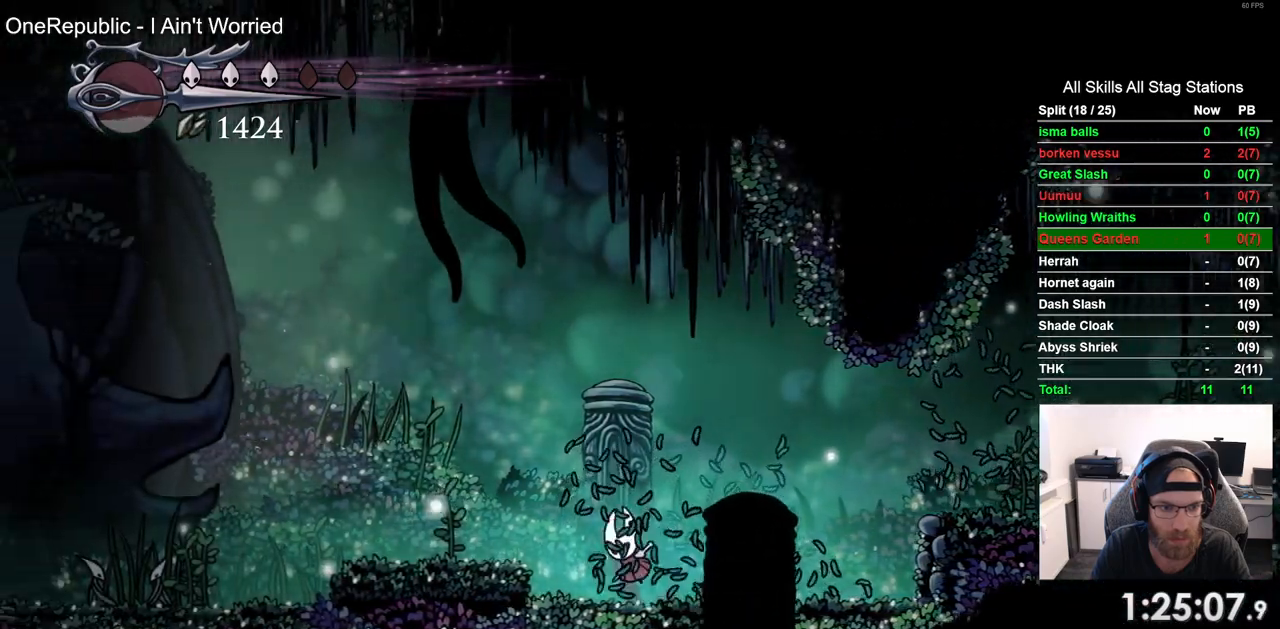
{"dt_ms": 500, "buttons": ["DPAD_LEFT"], "left_stick": "center", "right_stick": "center", "events": [[67, "CROSS", "up"], [217, "SQUARE", "down"], [333, "SQUARE", "up"]]}
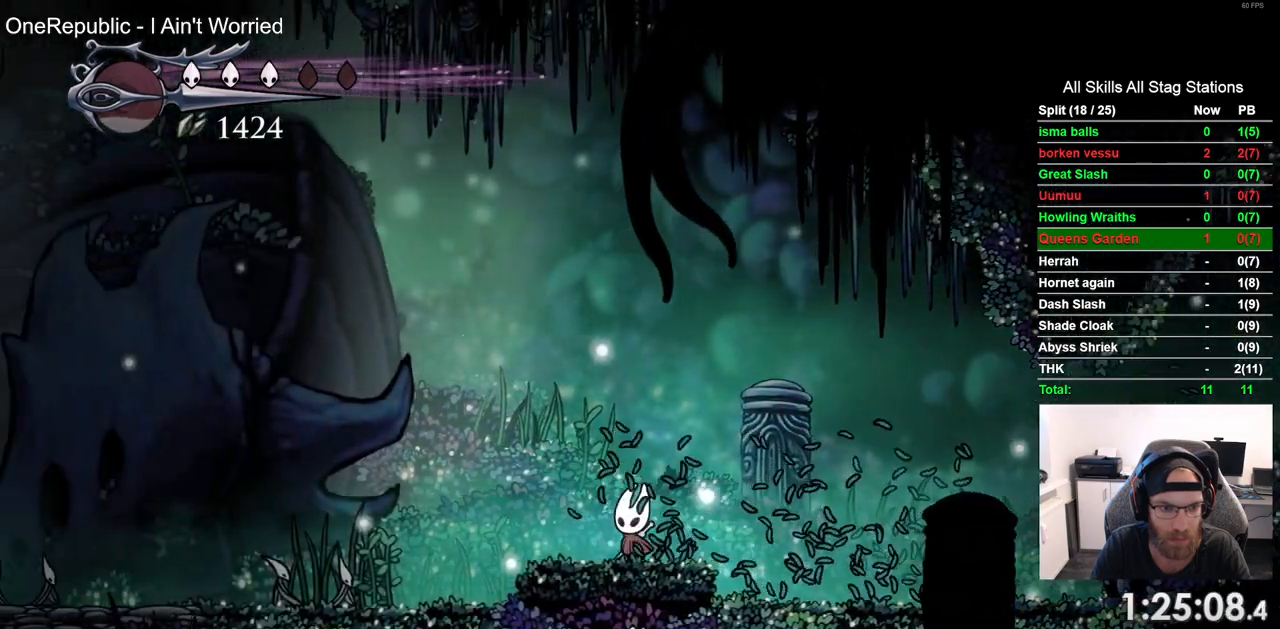
{"dt_ms": 500, "buttons": ["SQUARE", "DPAD_LEFT"], "left_stick": "center", "right_stick": "center", "events": [[483, "SQUARE", "down"]]}
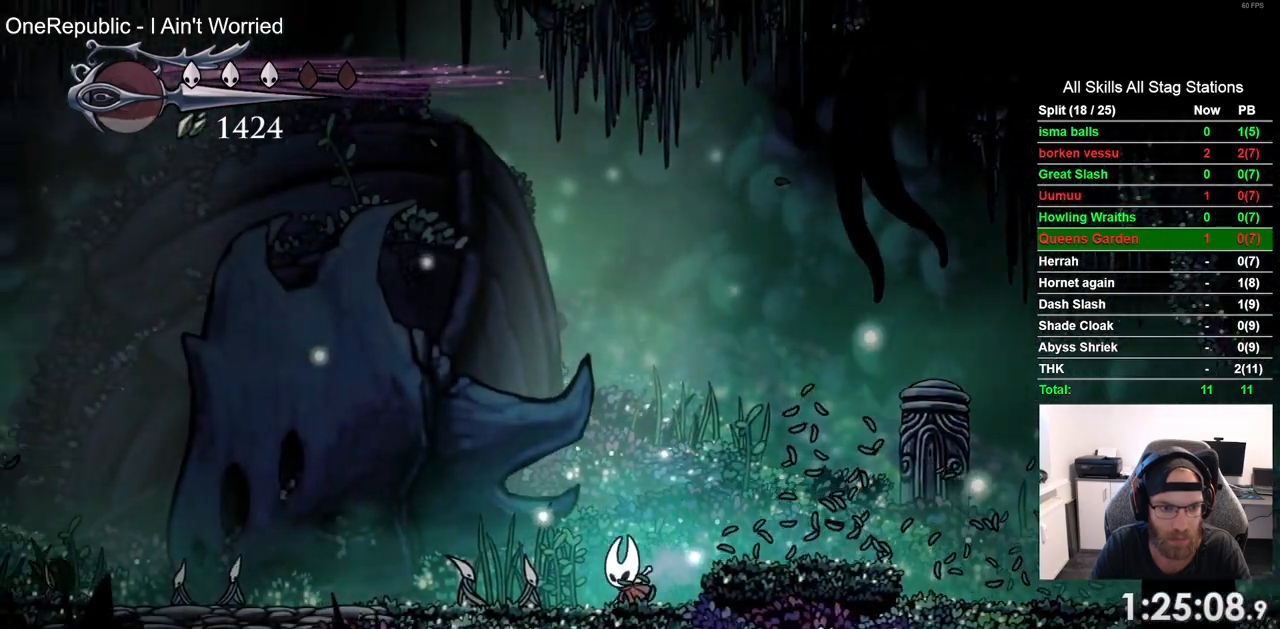
{"dt_ms": 500, "buttons": ["DPAD_LEFT"], "left_stick": "center", "right_stick": "center", "events": [[150, "SQUARE", "up"]]}